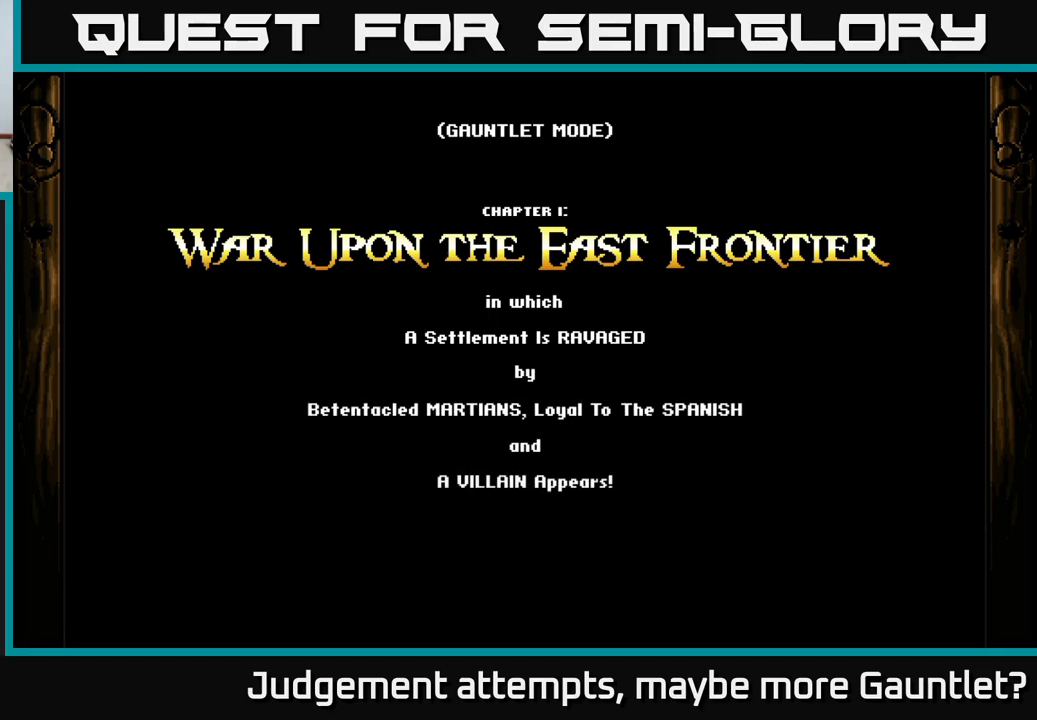
Gameplay with a controller (Xbox layout); each line is a JSON object with the inputs held at the frame after it. "events" lists button and stick changes between this image and that frame as [ms after this image, input, new state], when the widget could be followed in between. Not read: right_stick.
{"buttons": [], "left_stick": "down", "events": [[450, "left_stick", "down"]]}
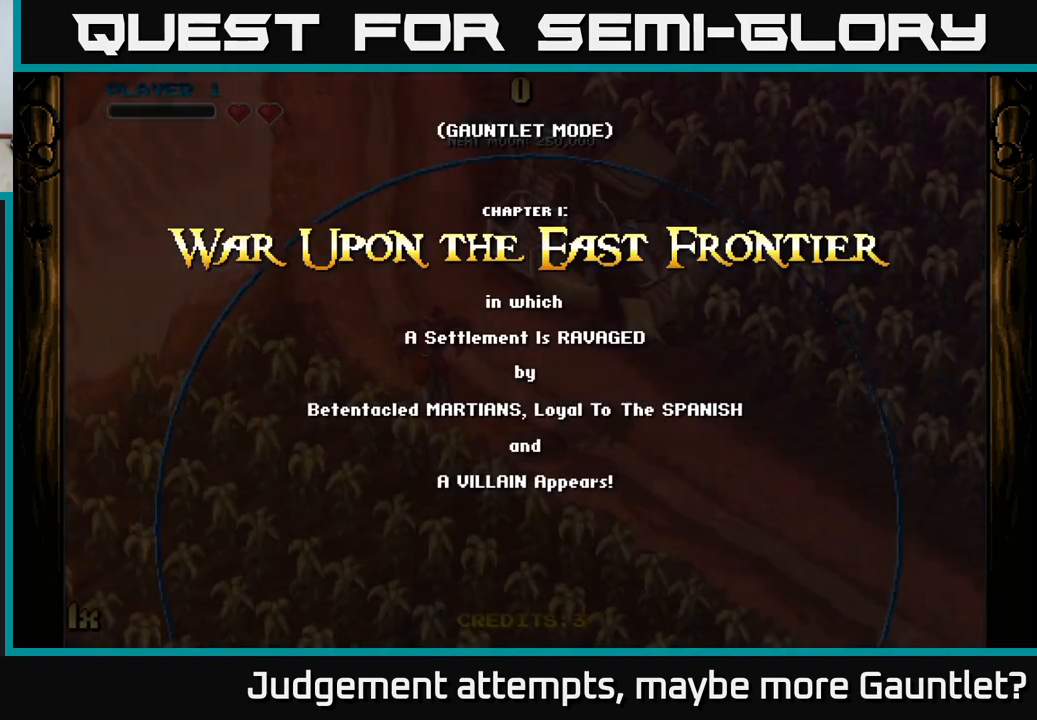
{"buttons": ["A"], "left_stick": "down", "events": [[133, "left_stick", "center"], [383, "left_stick", "down"], [483, "A", "down"]]}
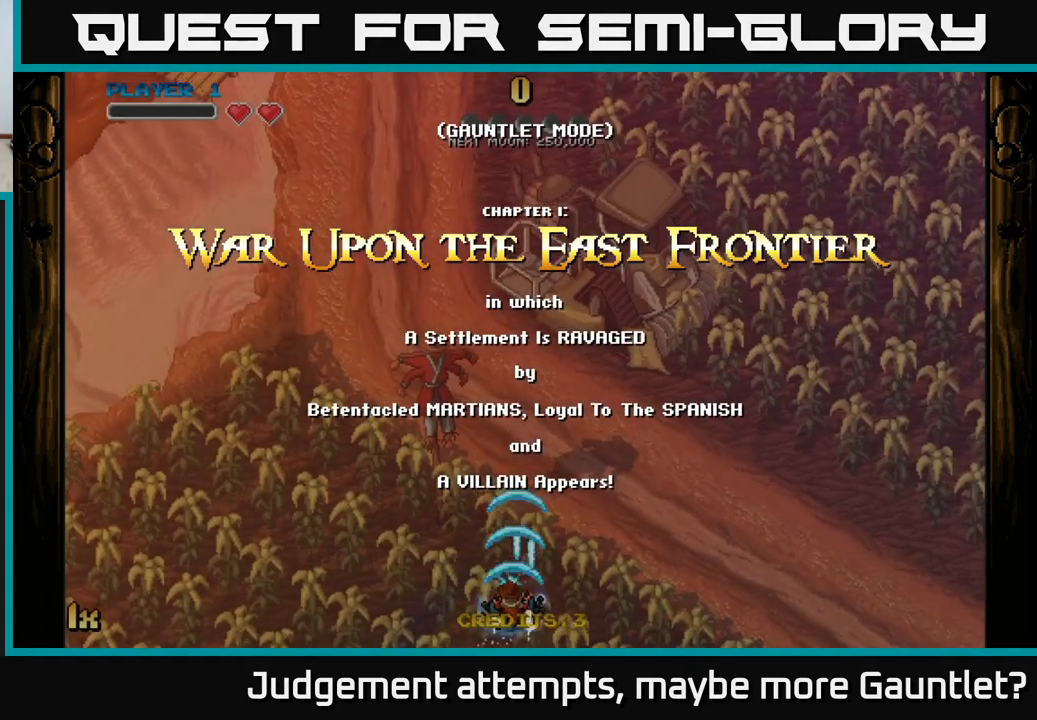
{"buttons": ["A", "X"], "left_stick": "up", "events": [[283, "left_stick", "up"], [350, "X", "down"]]}
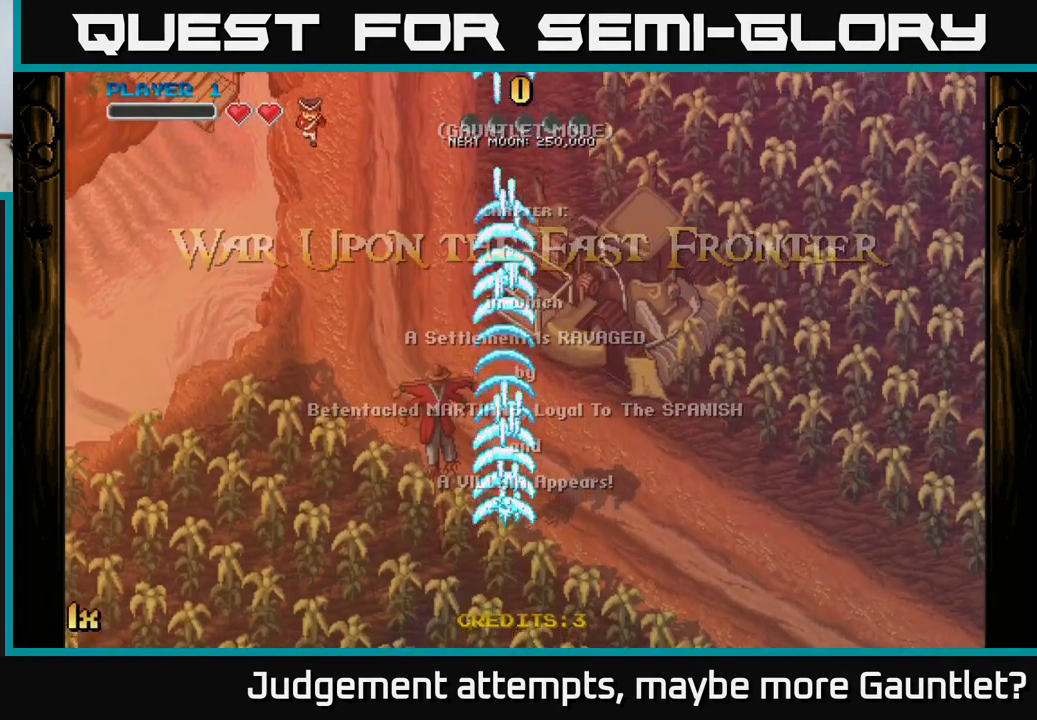
{"buttons": ["A"], "left_stick": "center", "events": [[17, "X", "up"], [183, "left_stick", "center"]]}
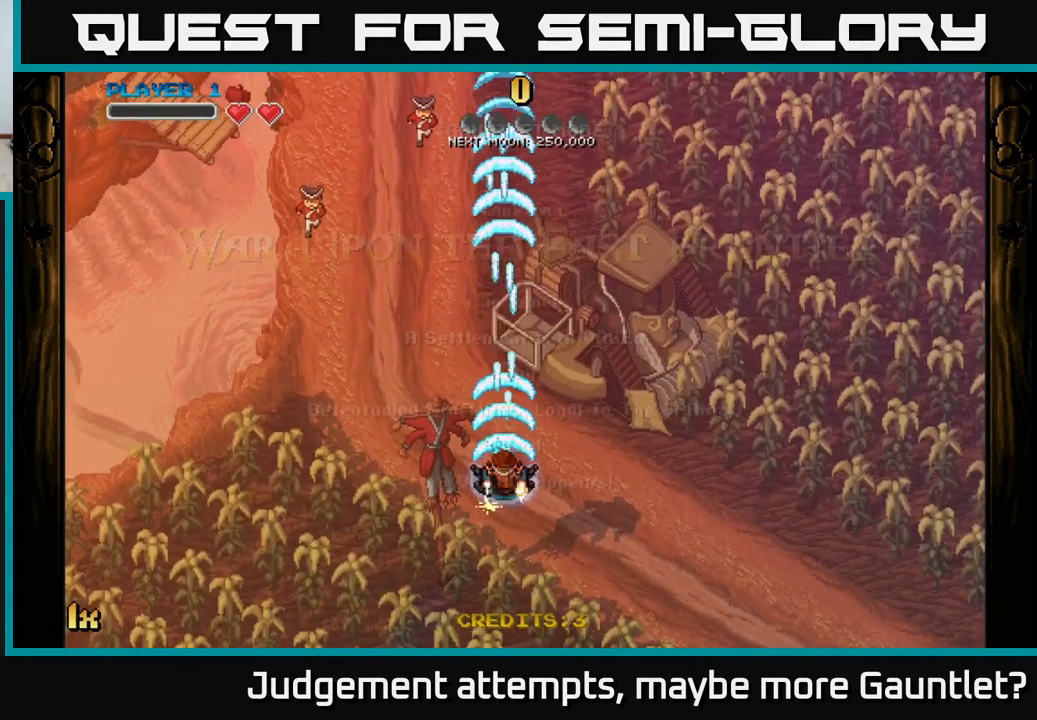
{"buttons": ["A"], "left_stick": "center", "events": []}
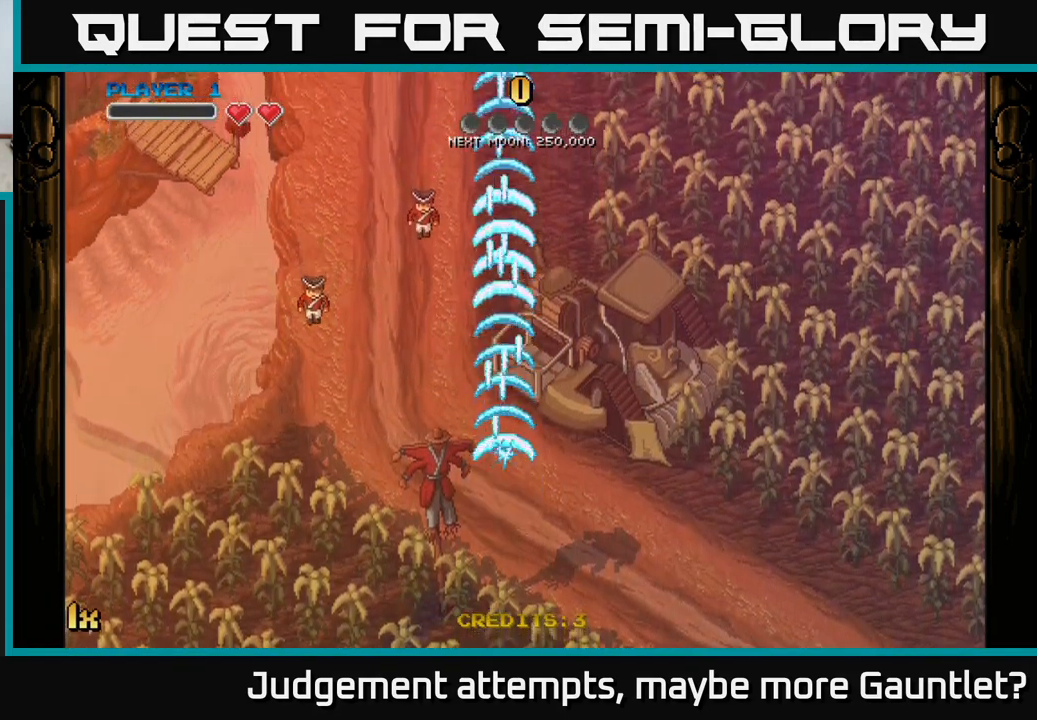
{"buttons": ["A"], "left_stick": "down", "events": [[33, "left_stick", "down"]]}
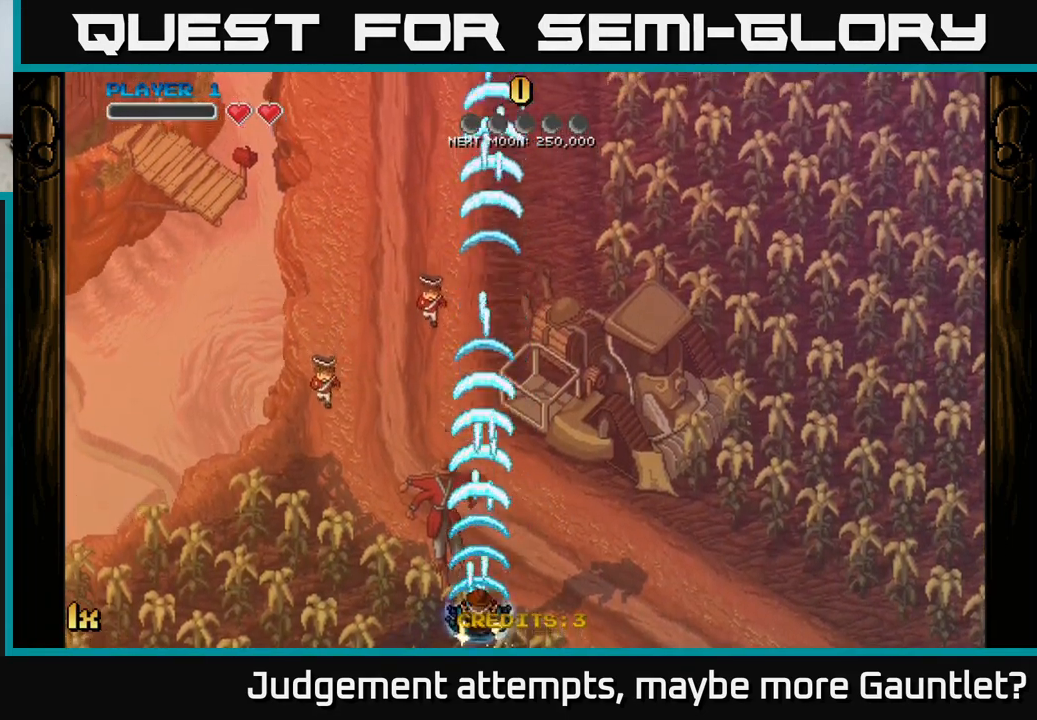
{"buttons": ["A"], "left_stick": "center", "events": [[17, "left_stick", "center"]]}
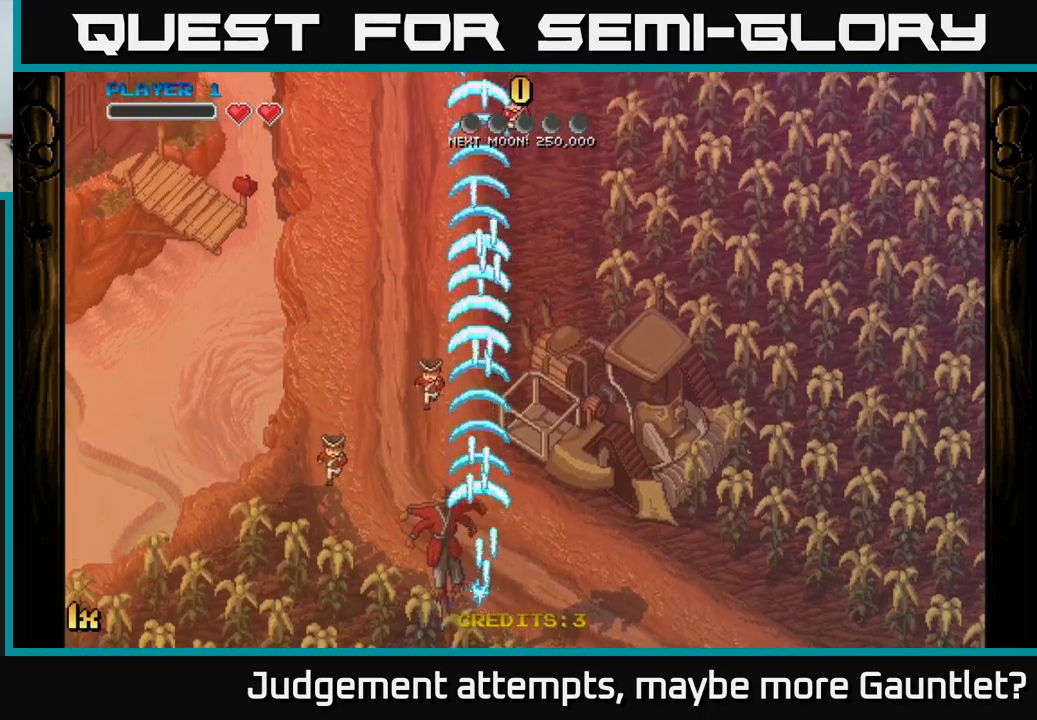
{"buttons": ["A"], "left_stick": "center", "events": []}
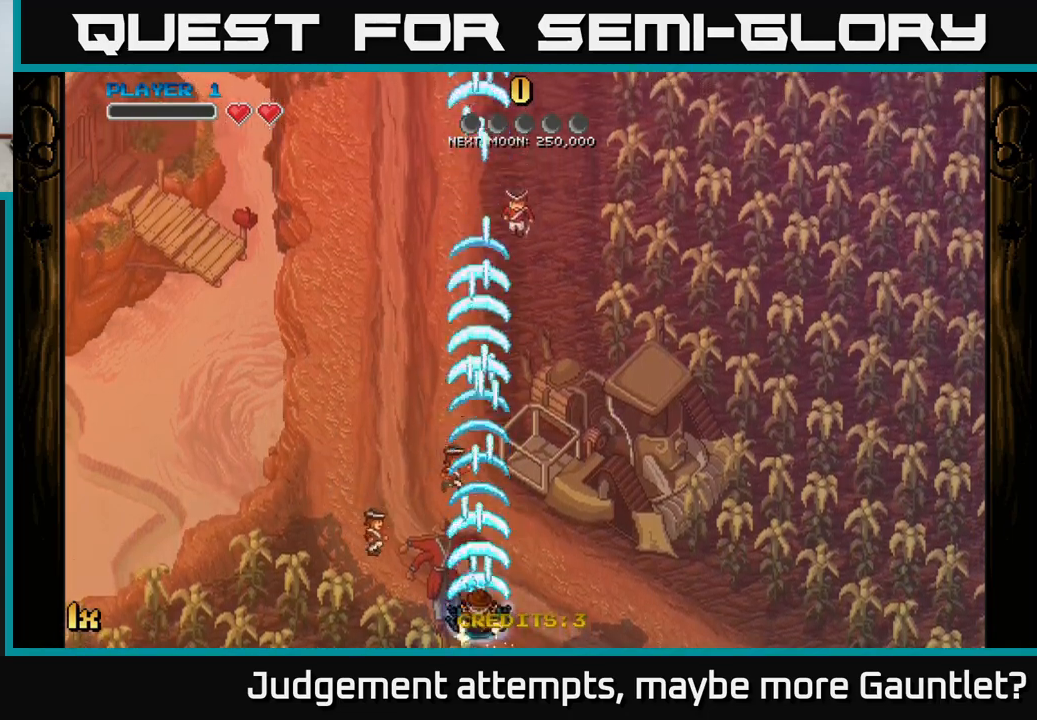
{"buttons": ["A"], "left_stick": "down", "events": [[217, "left_stick", "up"], [500, "left_stick", "down"]]}
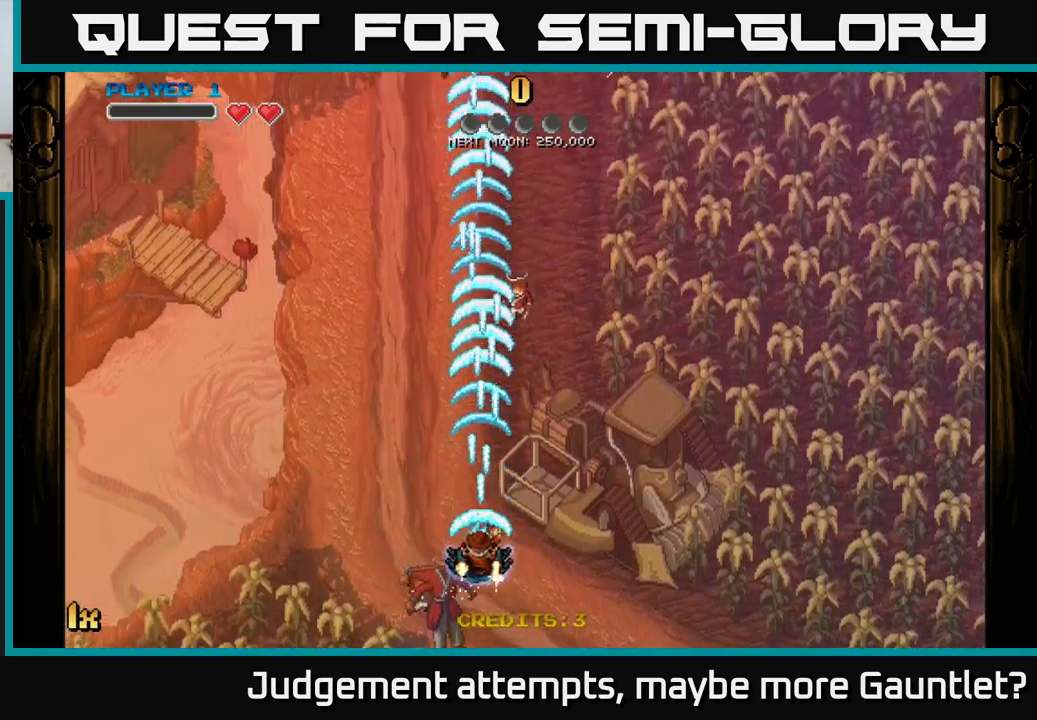
{"buttons": ["A"], "left_stick": "up-left", "events": [[183, "left_stick", "right"], [250, "left_stick", "up-right"], [433, "left_stick", "up-left"]]}
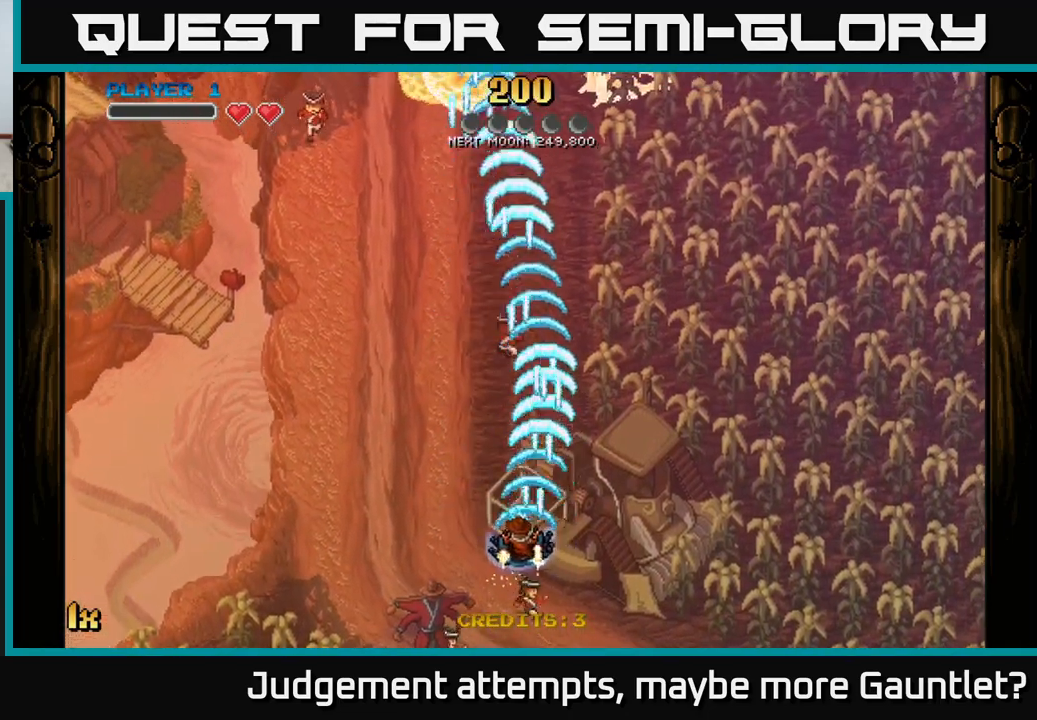
{"buttons": ["A"], "left_stick": "up-left", "events": [[100, "left_stick", "up"], [300, "left_stick", "up-right"], [500, "left_stick", "up-left"]]}
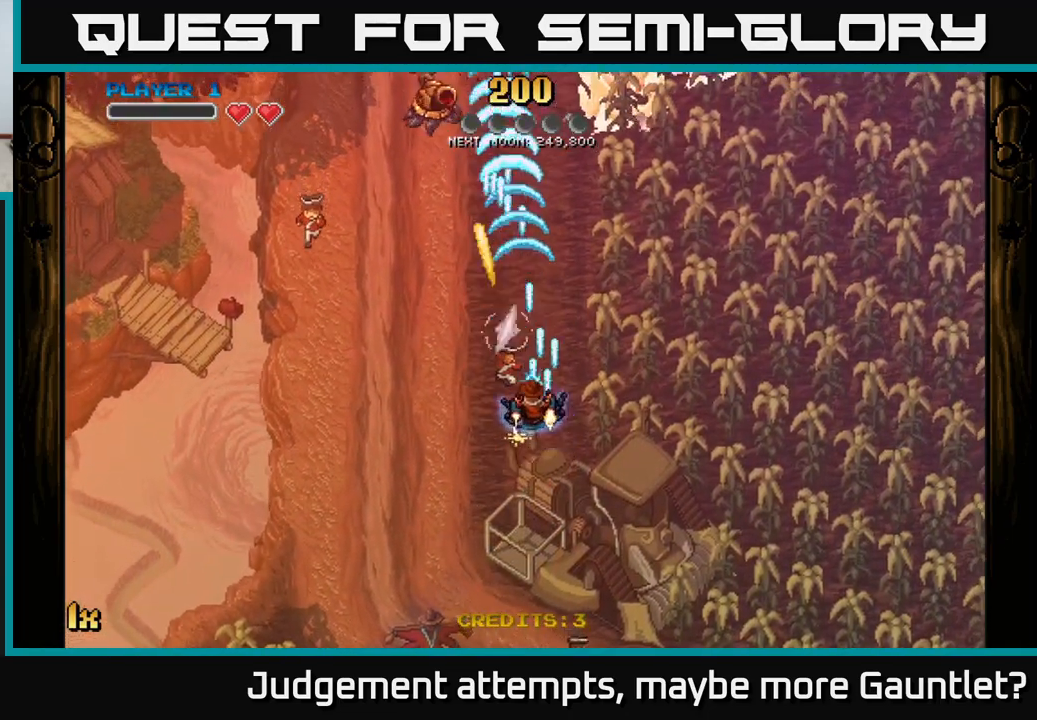
{"buttons": ["A"], "left_stick": "up", "events": [[400, "left_stick", "up"]]}
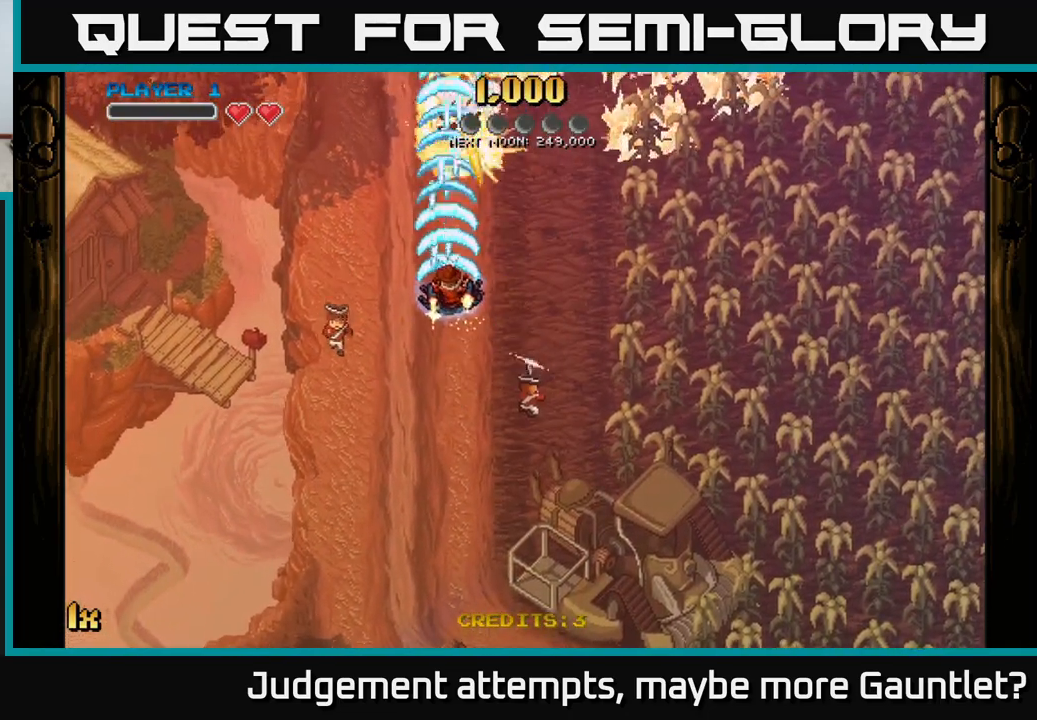
{"buttons": ["A"], "left_stick": "left", "events": [[33, "left_stick", "up-right"], [167, "X", "down"], [333, "X", "up"], [483, "left_stick", "left"]]}
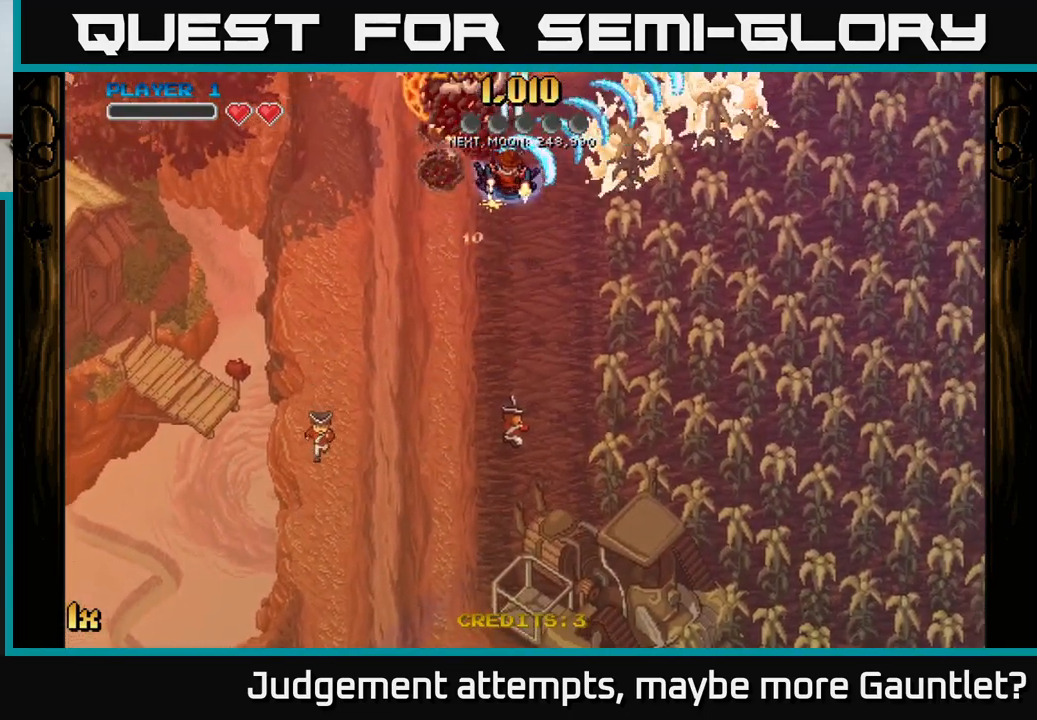
{"buttons": ["A"], "left_stick": "right", "events": [[233, "left_stick", "up"], [317, "X", "down"], [350, "left_stick", "right"], [467, "X", "up"]]}
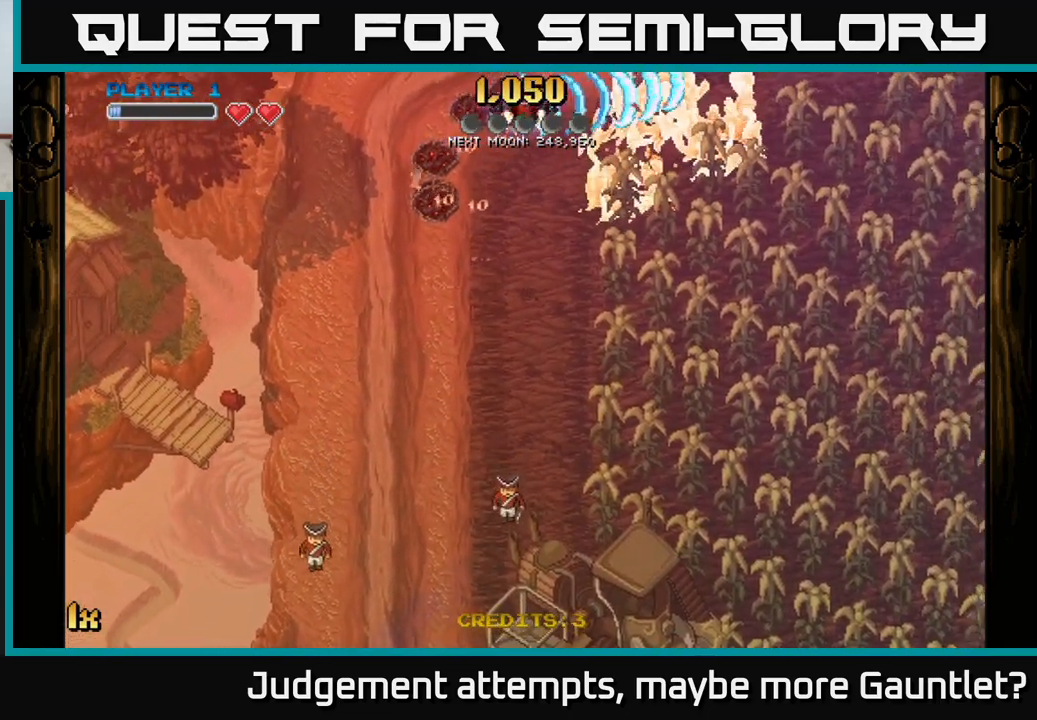
{"buttons": ["A"], "left_stick": "down-left", "events": [[200, "left_stick", "down-left"]]}
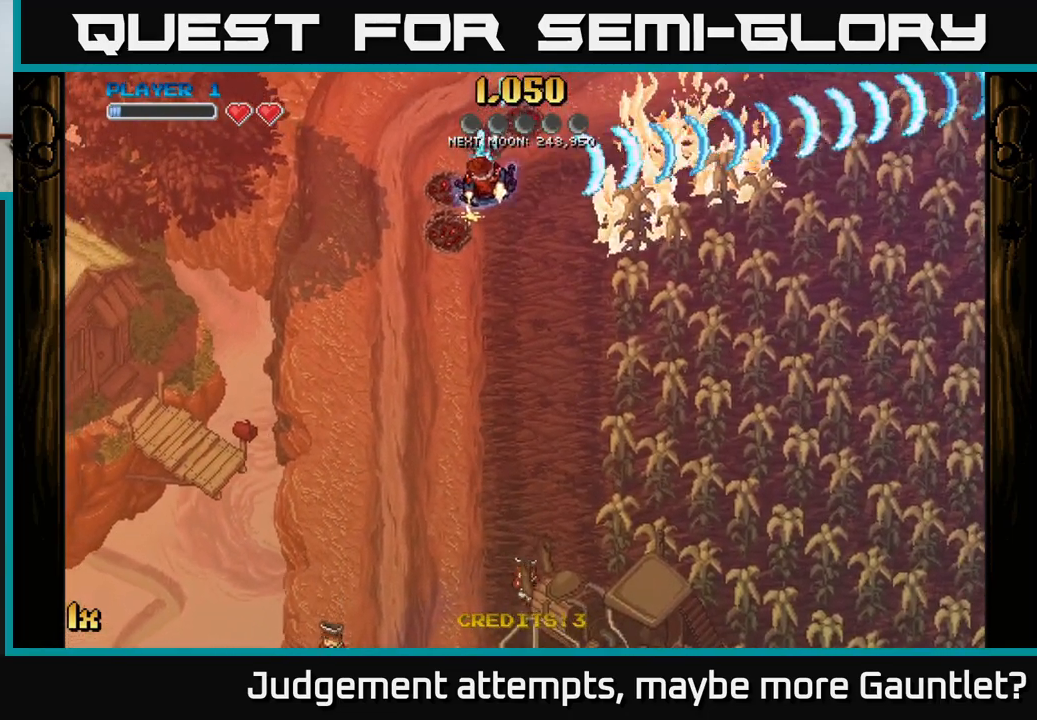
{"buttons": ["A"], "left_stick": "center", "events": [[83, "left_stick", "up-right"], [100, "X", "down"], [283, "A", "up"], [283, "X", "up"], [383, "A", "down"], [383, "left_stick", "center"]]}
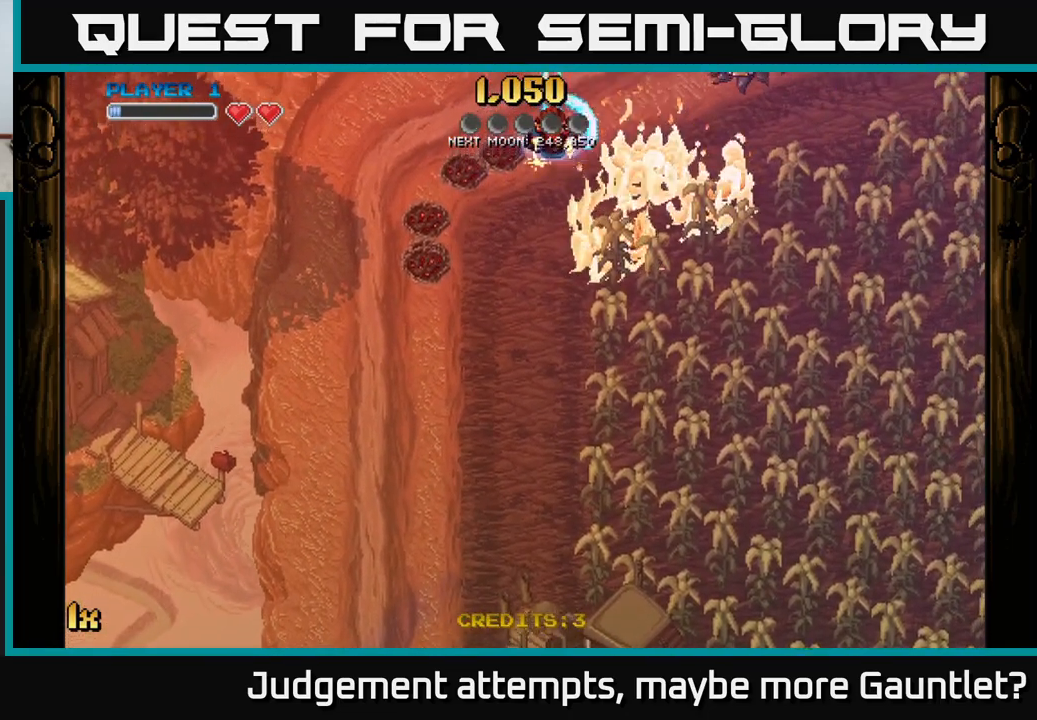
{"buttons": ["A"], "left_stick": "down-right", "events": [[33, "left_stick", "down"], [83, "left_stick", "down-left"], [267, "left_stick", "down"], [417, "left_stick", "down-right"]]}
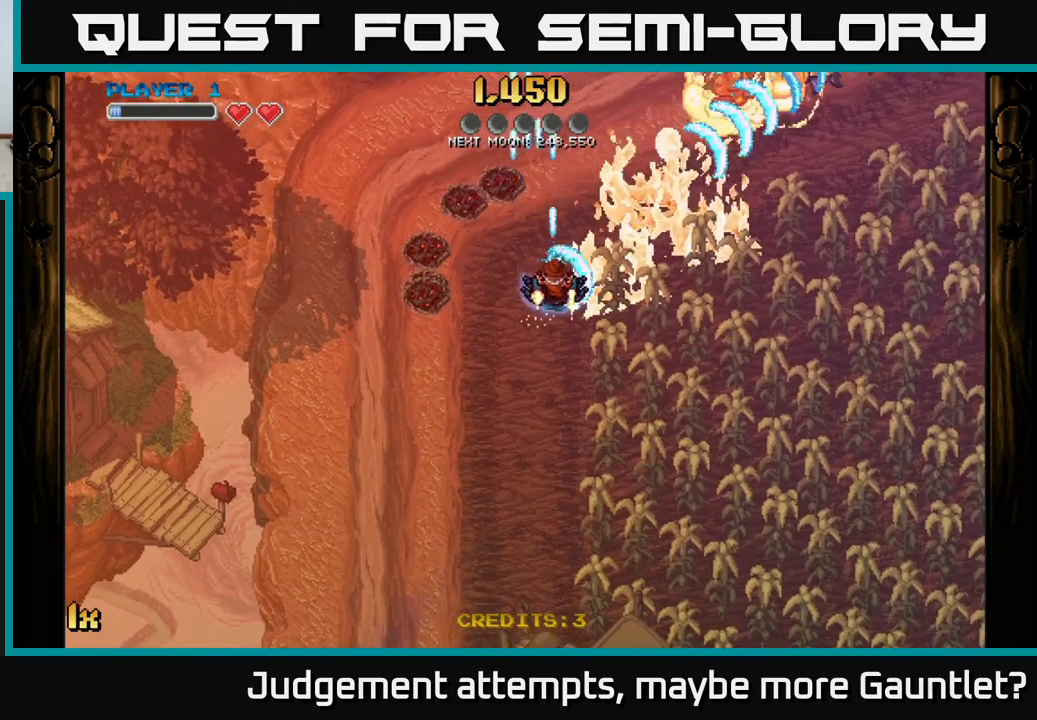
{"buttons": ["A"], "left_stick": "up", "events": [[117, "left_stick", "up-left"], [417, "left_stick", "up"]]}
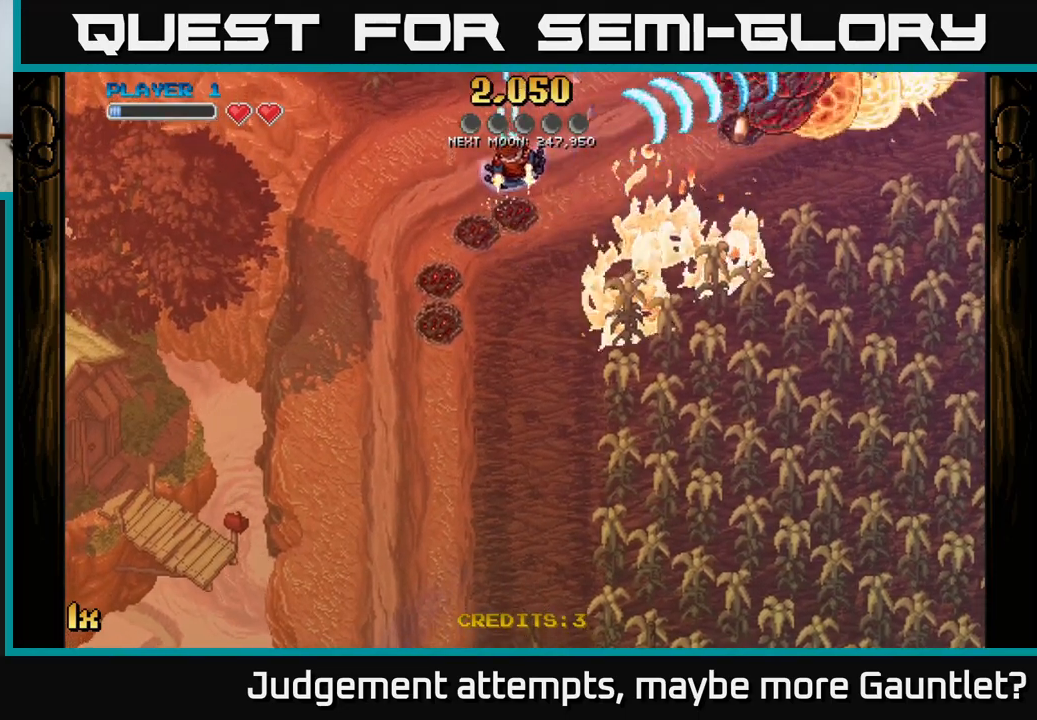
{"buttons": ["A"], "left_stick": "down-right", "events": [[100, "left_stick", "down"], [400, "left_stick", "down-right"]]}
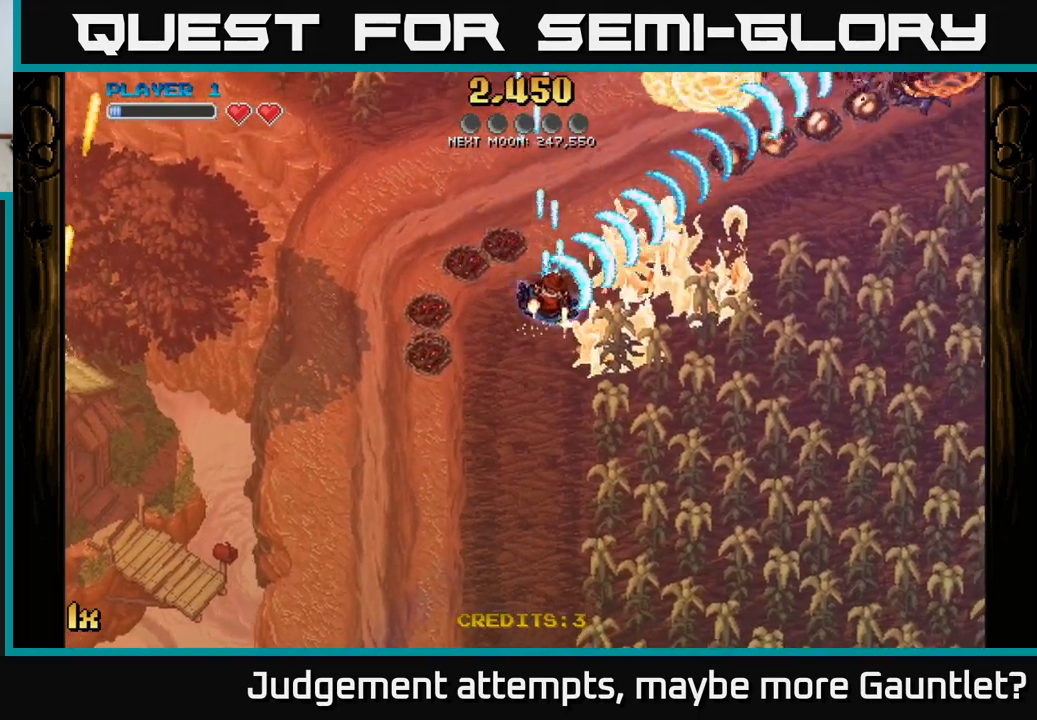
{"buttons": ["A"], "left_stick": "up", "events": [[183, "left_stick", "up"]]}
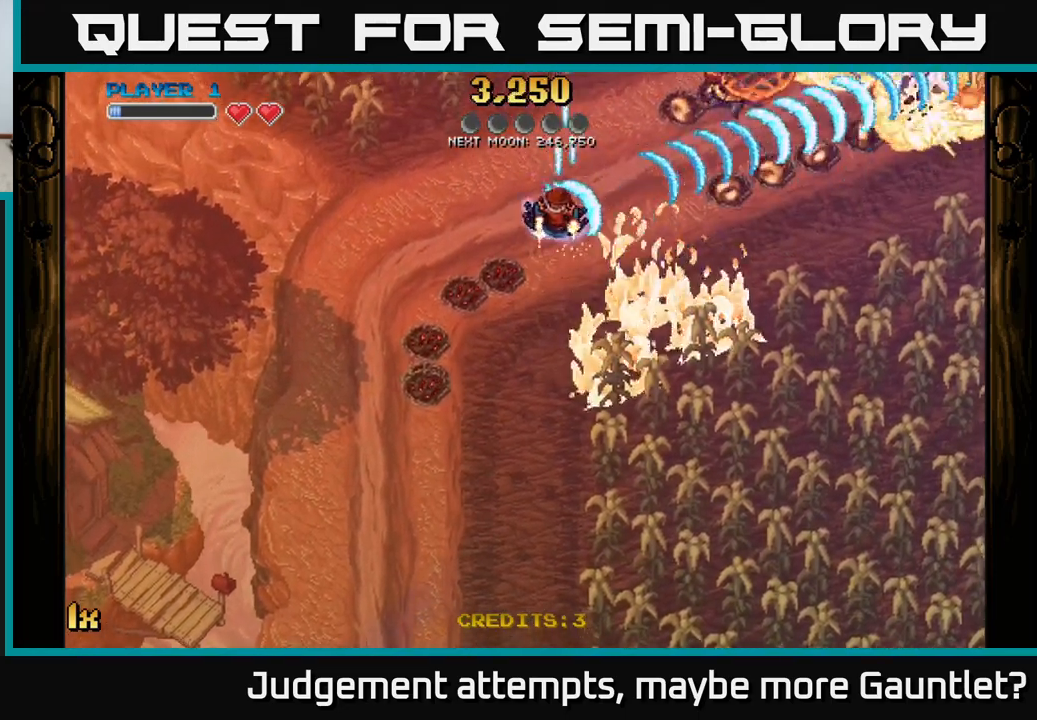
{"buttons": ["A"], "left_stick": "down-right", "events": [[100, "left_stick", "right"], [167, "left_stick", "down-right"]]}
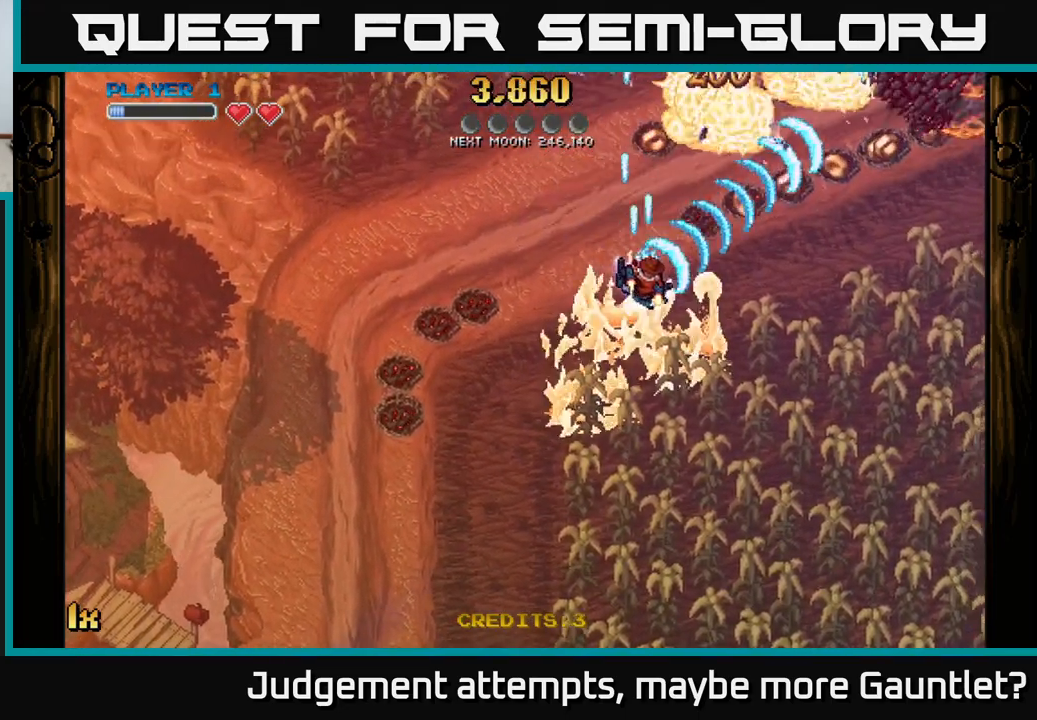
{"buttons": ["A", "X"], "left_stick": "up-left", "events": [[283, "left_stick", "up-left"], [400, "X", "down"]]}
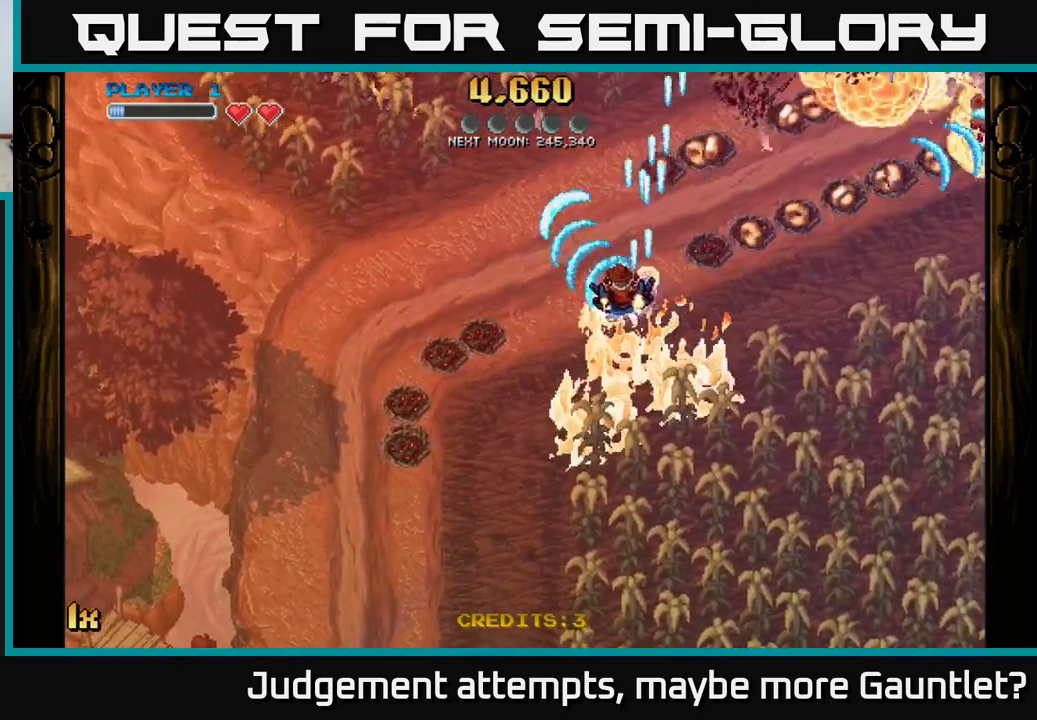
{"buttons": ["A"], "left_stick": "up-right", "events": [[67, "X", "up"], [217, "left_stick", "up-right"], [267, "X", "down"], [483, "X", "up"]]}
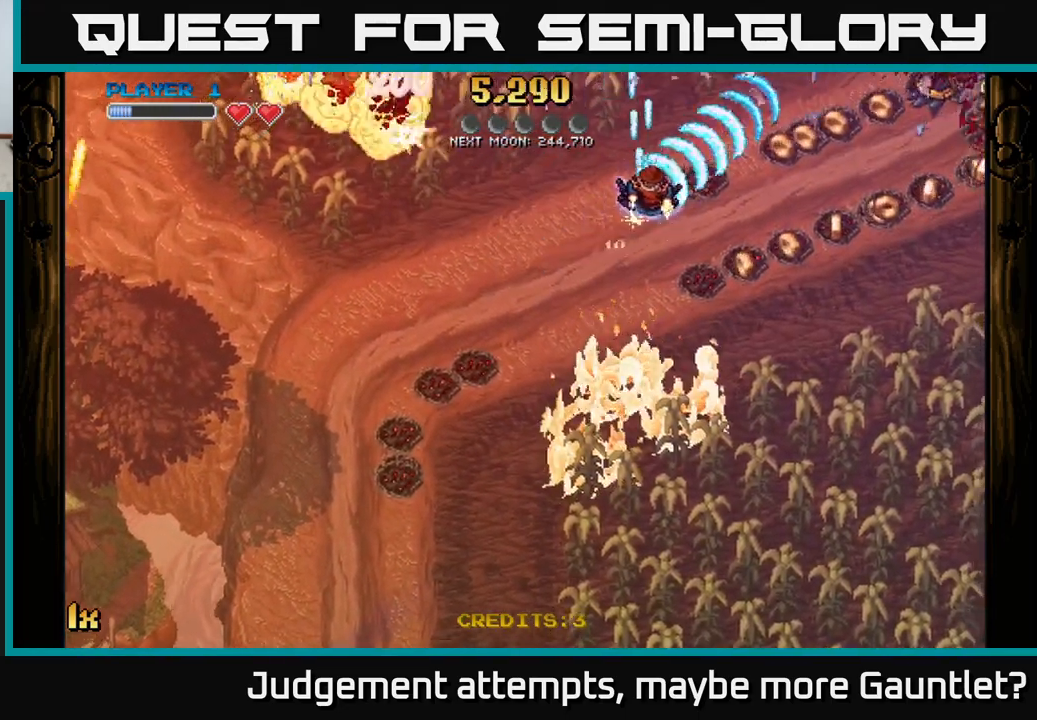
{"buttons": ["A"], "left_stick": "down-right", "events": [[100, "left_stick", "down-right"]]}
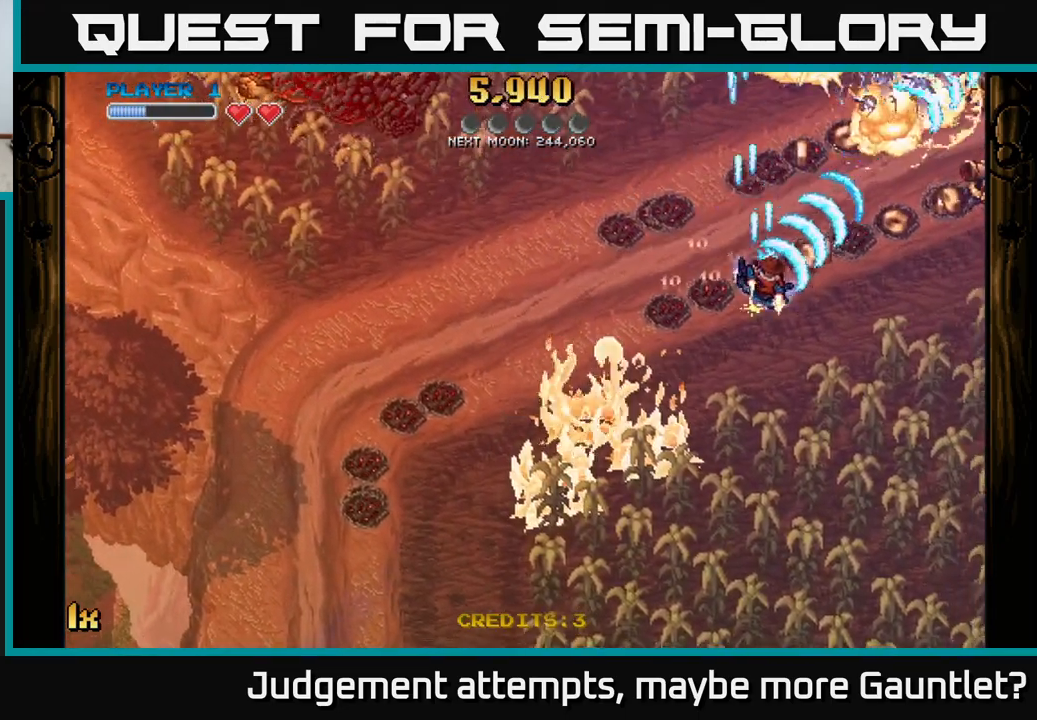
{"buttons": ["A"], "left_stick": "up-left", "events": [[150, "left_stick", "right"], [317, "left_stick", "up"], [367, "left_stick", "up-left"]]}
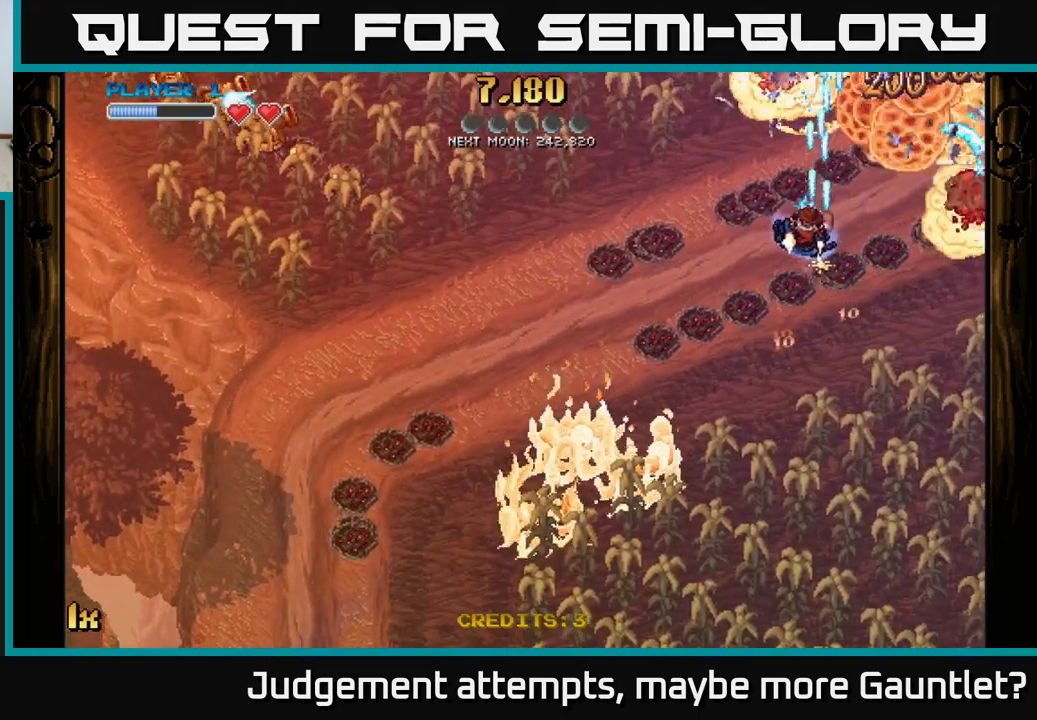
{"buttons": ["A"], "left_stick": "down-right", "events": [[233, "left_stick", "up-right"], [300, "left_stick", "down-right"]]}
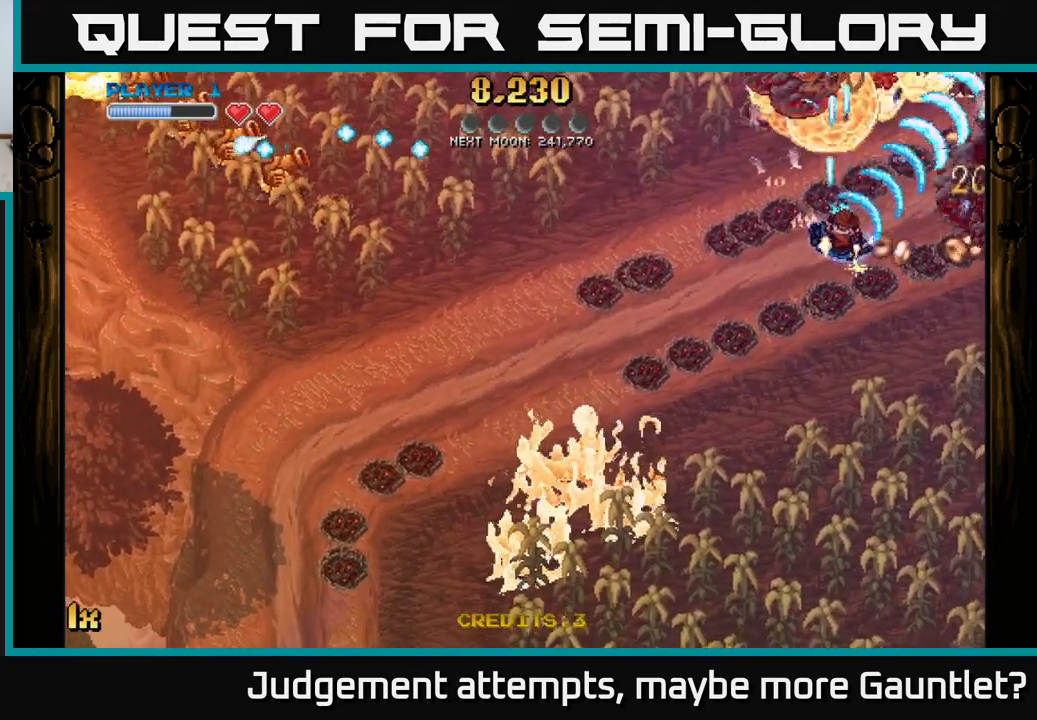
{"buttons": ["A"], "left_stick": "up-left", "events": [[350, "left_stick", "up-right"], [467, "left_stick", "up-left"]]}
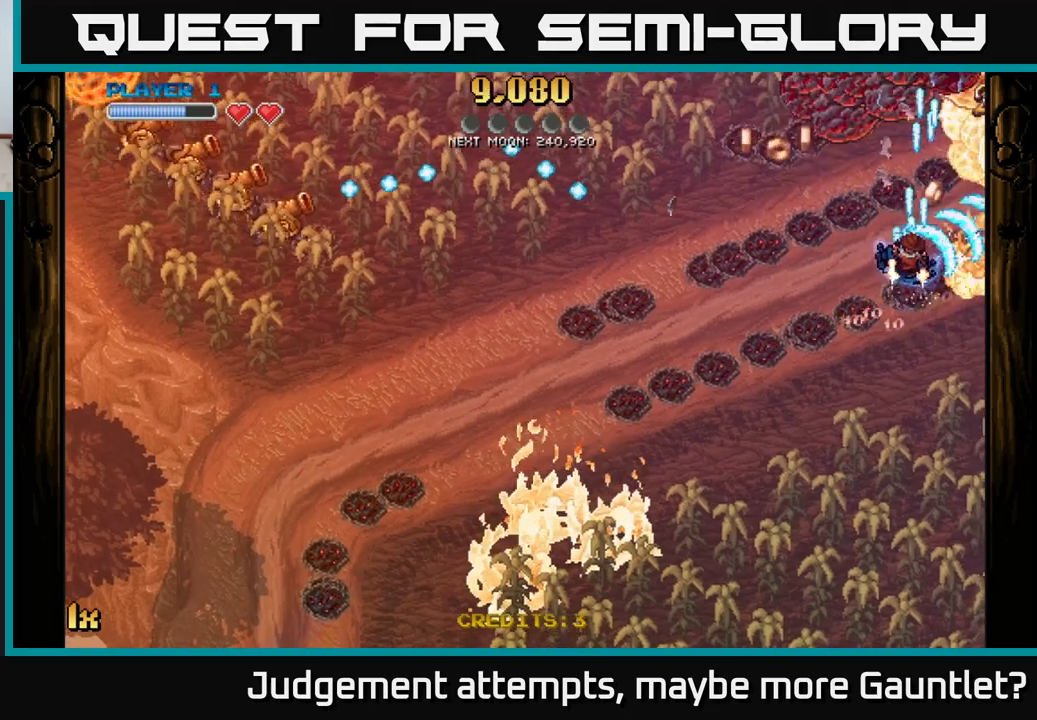
{"buttons": ["A"], "left_stick": "down-right", "events": [[367, "left_stick", "down-right"]]}
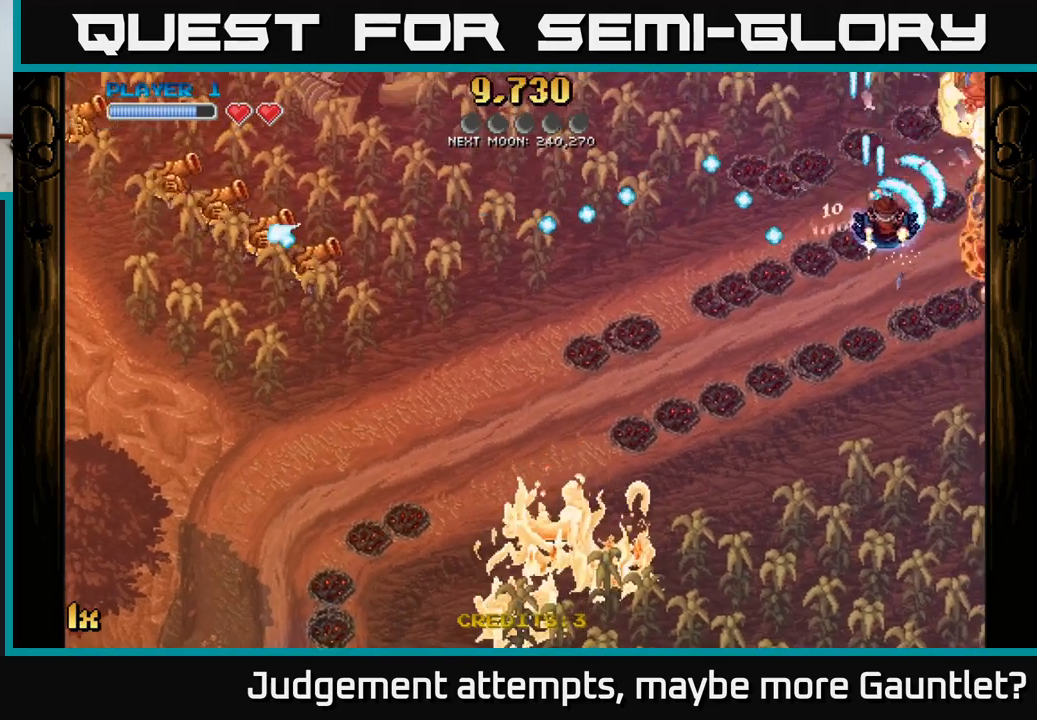
{"buttons": ["A"], "left_stick": "up-right", "events": [[300, "left_stick", "down"], [500, "left_stick", "up-right"]]}
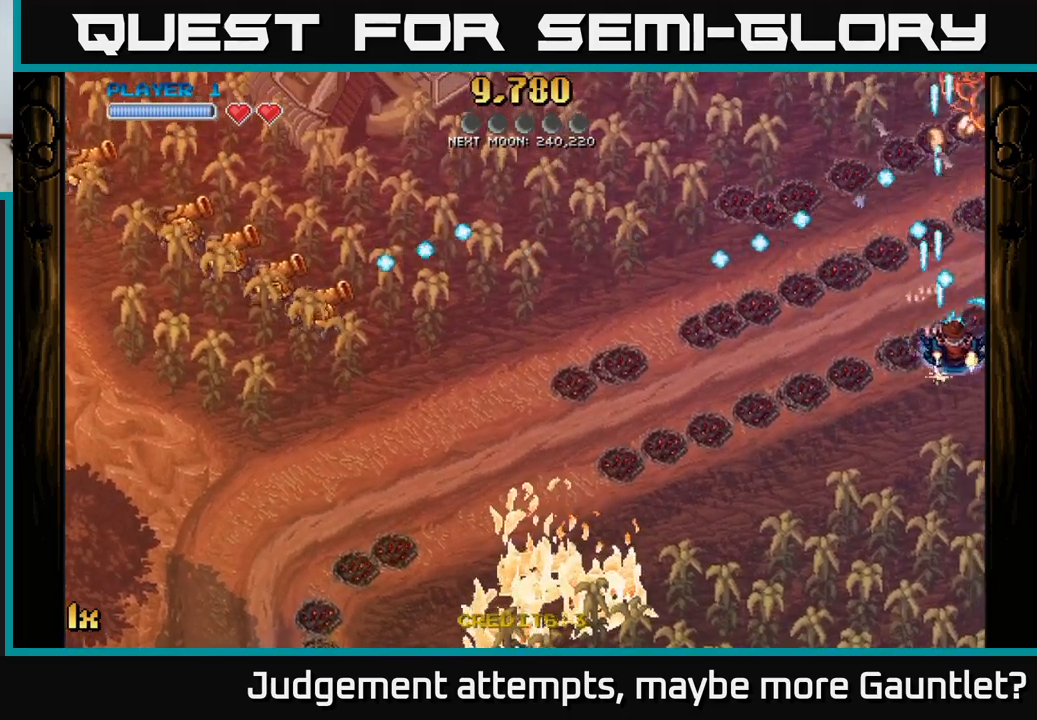
{"buttons": ["A", "L1"], "left_stick": "up-right", "events": [[233, "left_stick", "down"], [350, "left_stick", "up-right"], [483, "L1", "down"]]}